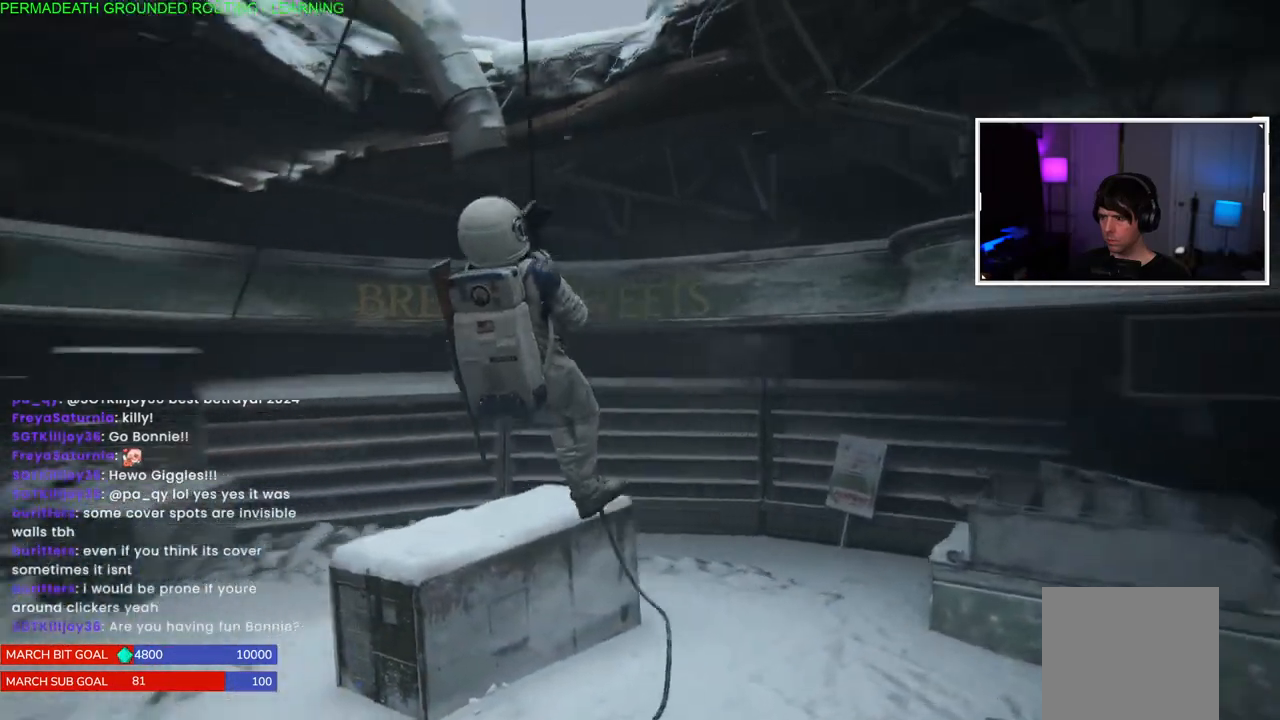
Gameplay with a controller (PlayStation layout); each line is a JSON object with the inputs held at the frame after it. "events" lists button and stick changes between this image and that frame as [ms after this image, input, new state], when the widget could be followed in between.
{"buttons": ["L1"], "left_stick": "up-left", "right_stick": "center", "events": [[217, "right_stick", "center"]]}
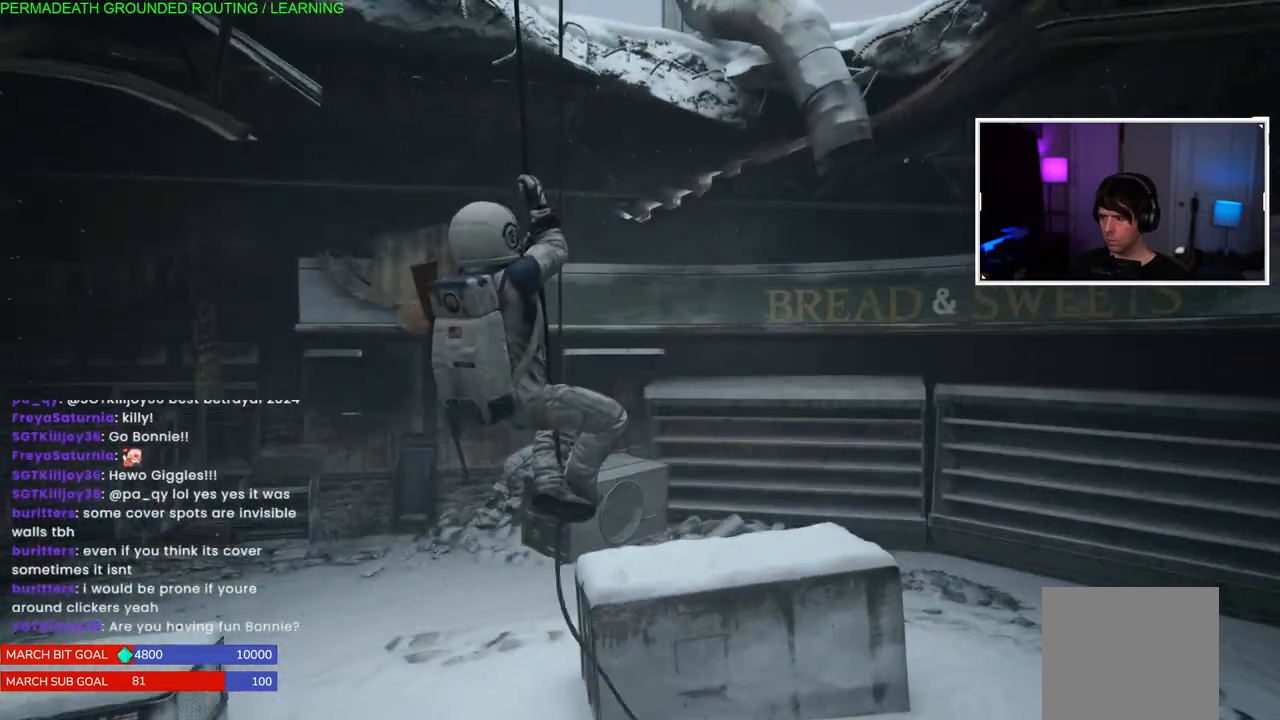
{"buttons": ["L1"], "left_stick": "up-left", "right_stick": "left", "events": [[200, "right_stick", "left"]]}
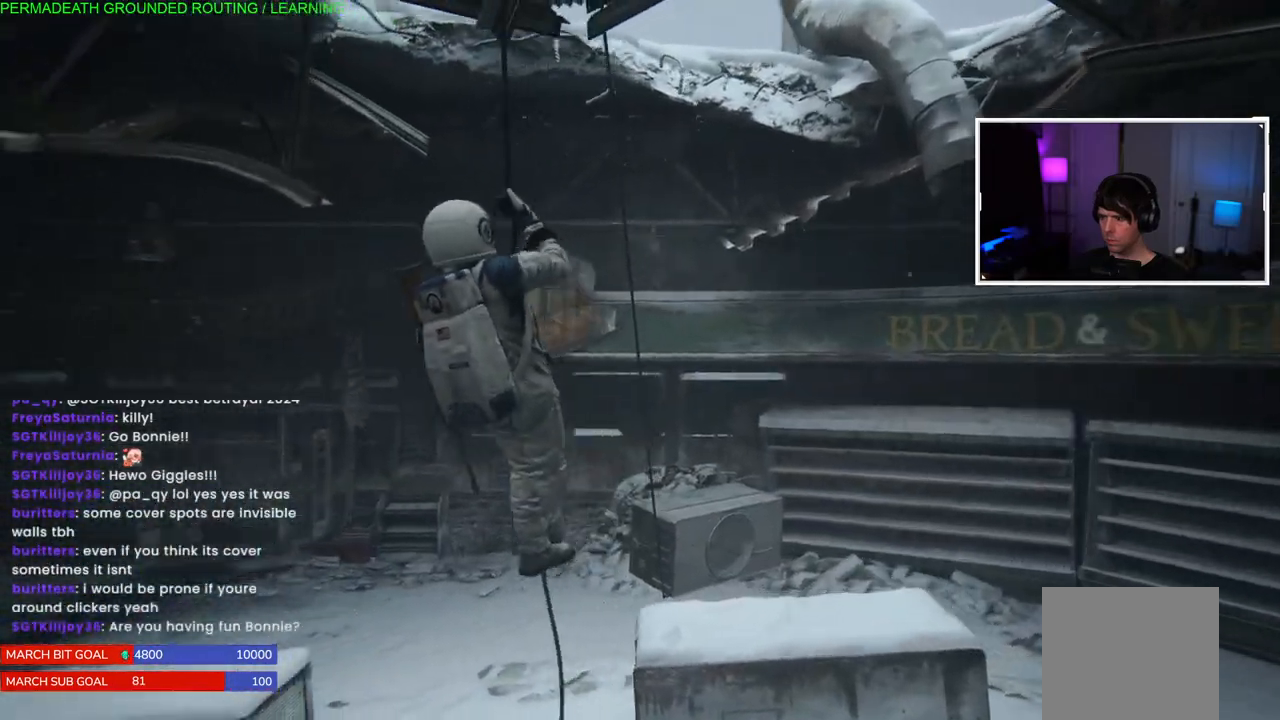
{"buttons": ["L1"], "left_stick": "up-left", "right_stick": "left", "events": [[133, "right_stick", "center"], [450, "right_stick", "left"]]}
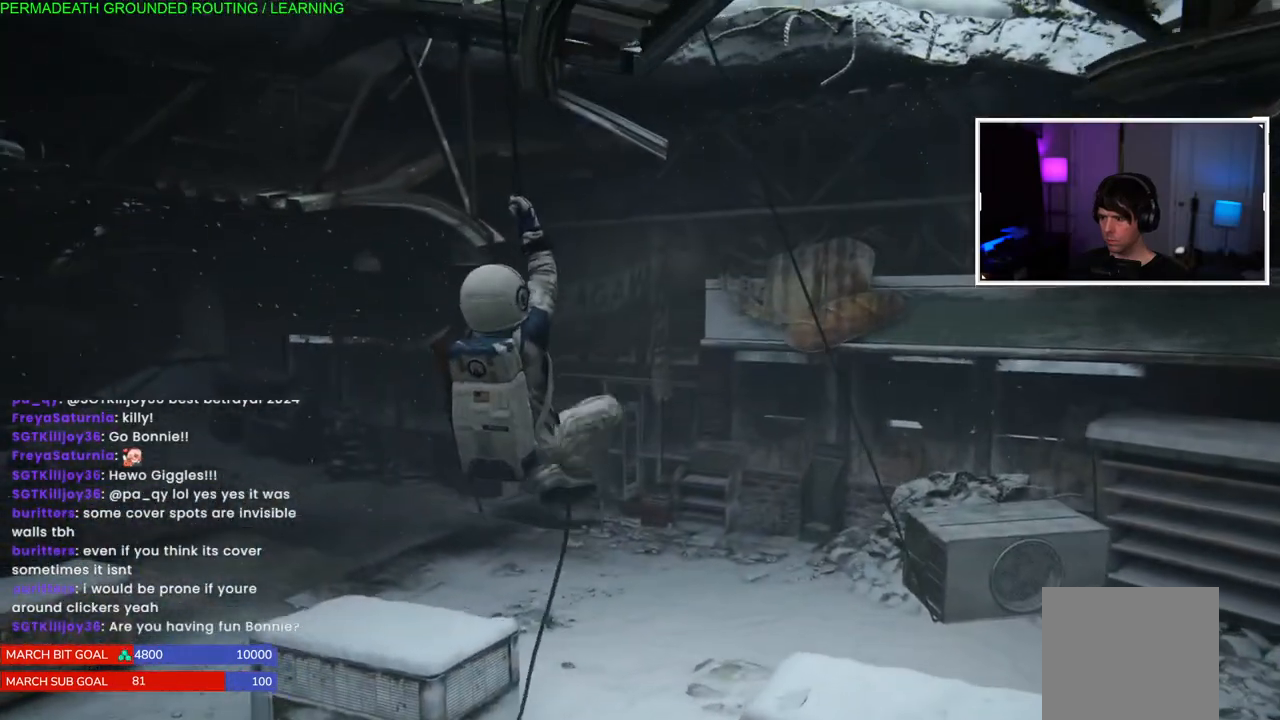
{"buttons": ["L1"], "left_stick": "up-left", "right_stick": "down-left", "events": [[167, "right_stick", "center"], [500, "right_stick", "down-left"]]}
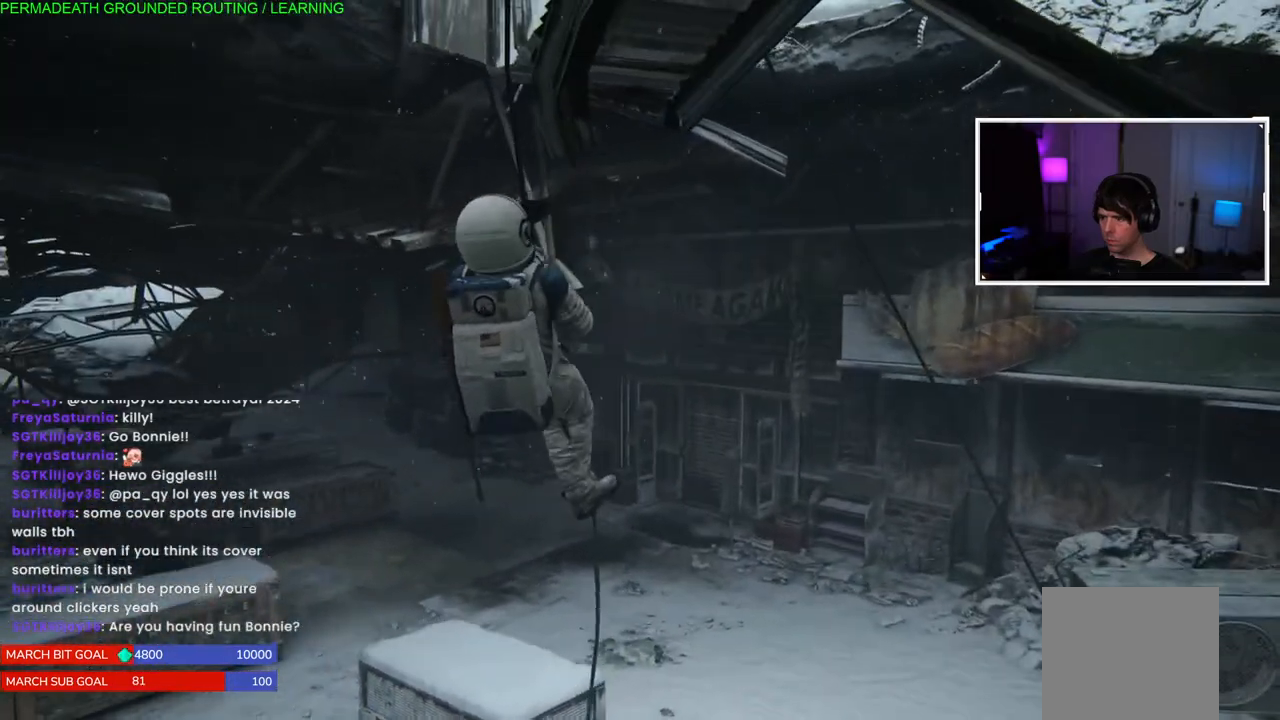
{"buttons": ["L1"], "left_stick": "up-left", "right_stick": "center", "events": [[83, "right_stick", "down"], [217, "right_stick", "center"]]}
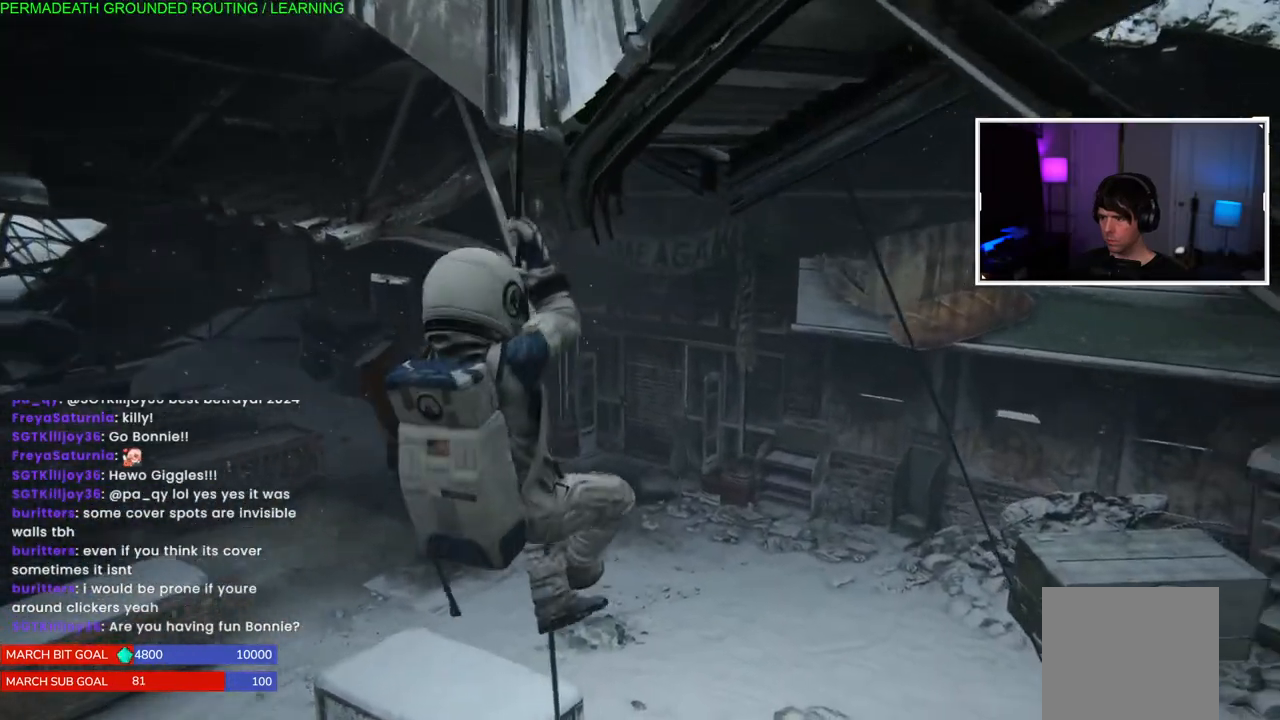
{"buttons": ["L1"], "left_stick": "up-left", "right_stick": "center", "events": [[67, "right_stick", "right"], [283, "right_stick", "center"]]}
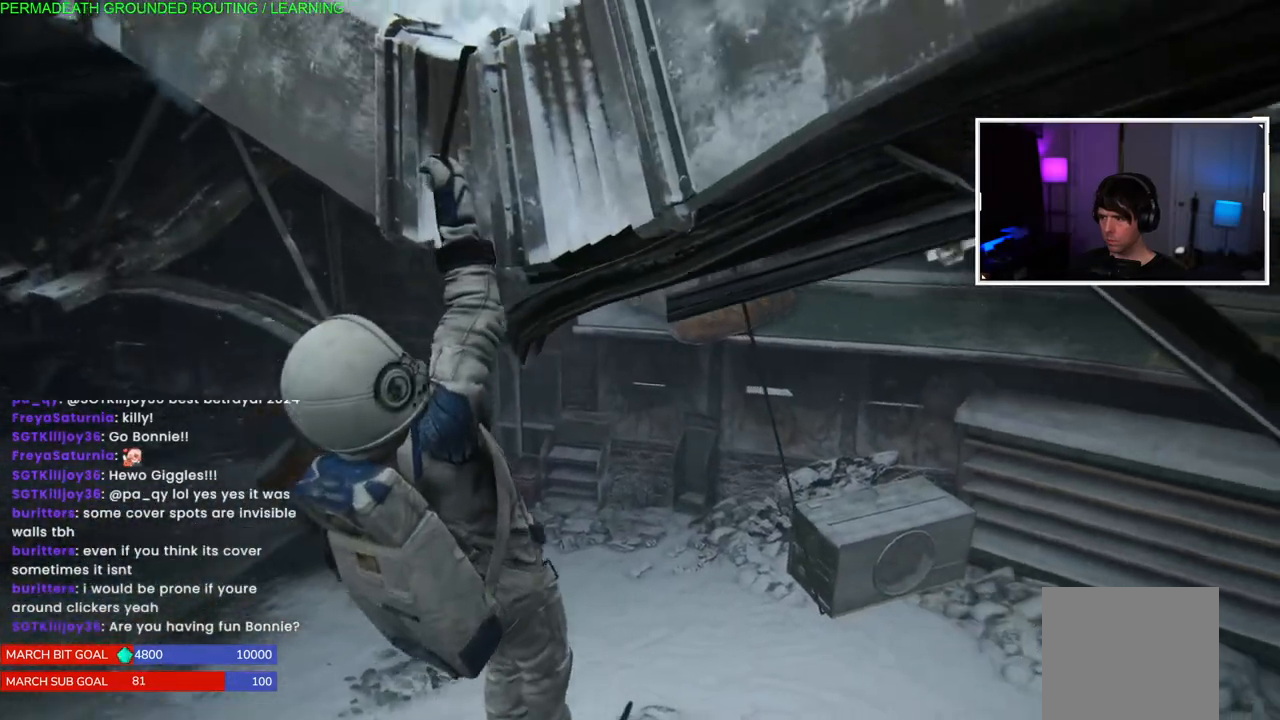
{"buttons": ["L1"], "left_stick": "up", "right_stick": "center", "events": [[83, "right_stick", "right"], [483, "left_stick", "up"], [483, "right_stick", "center"]]}
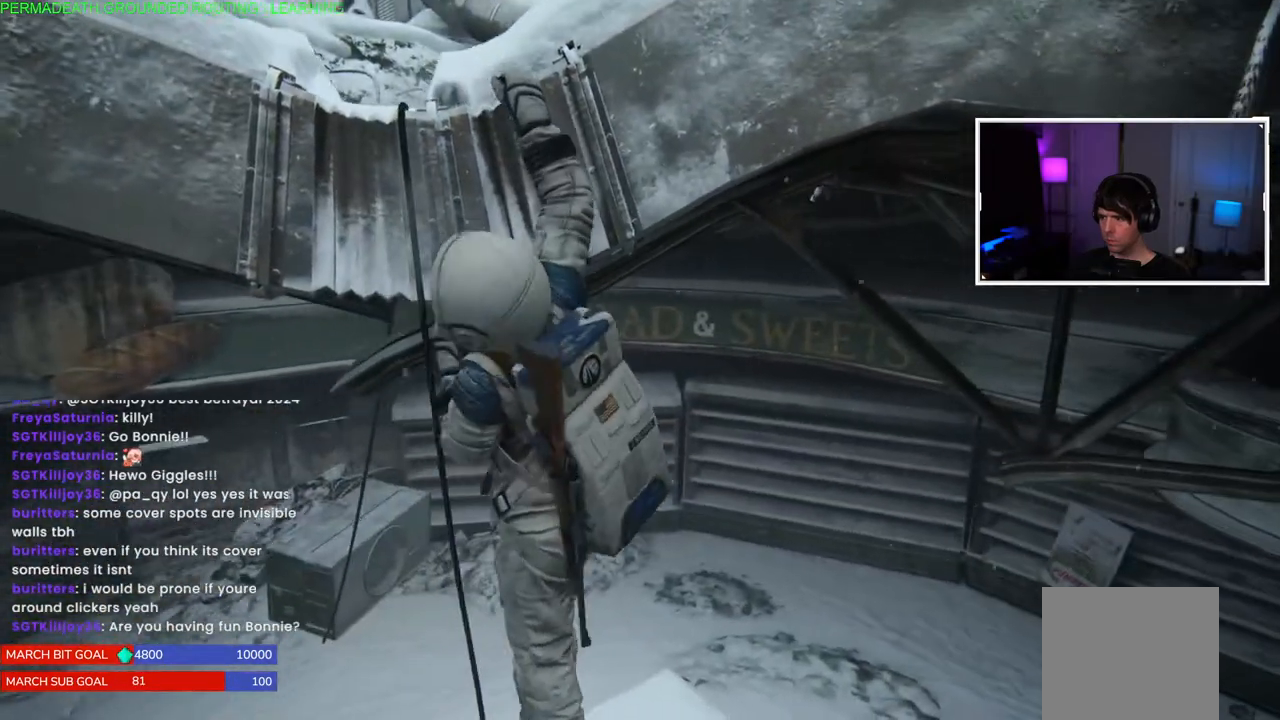
{"buttons": ["L1"], "left_stick": "up", "right_stick": "center", "events": [[133, "right_stick", "down"], [267, "right_stick", "down-left"], [367, "right_stick", "center"]]}
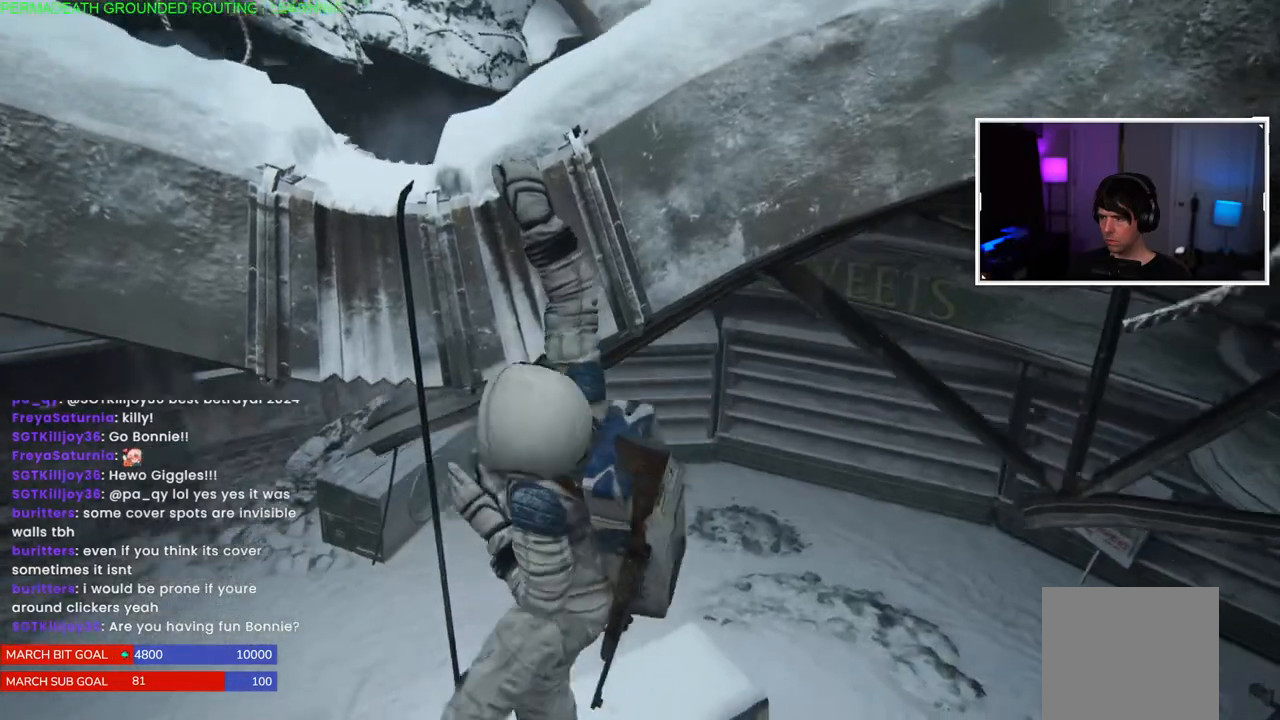
{"buttons": ["L1"], "left_stick": "up", "right_stick": "right", "events": [[200, "right_stick", "up-left"], [350, "right_stick", "center"], [500, "right_stick", "right"]]}
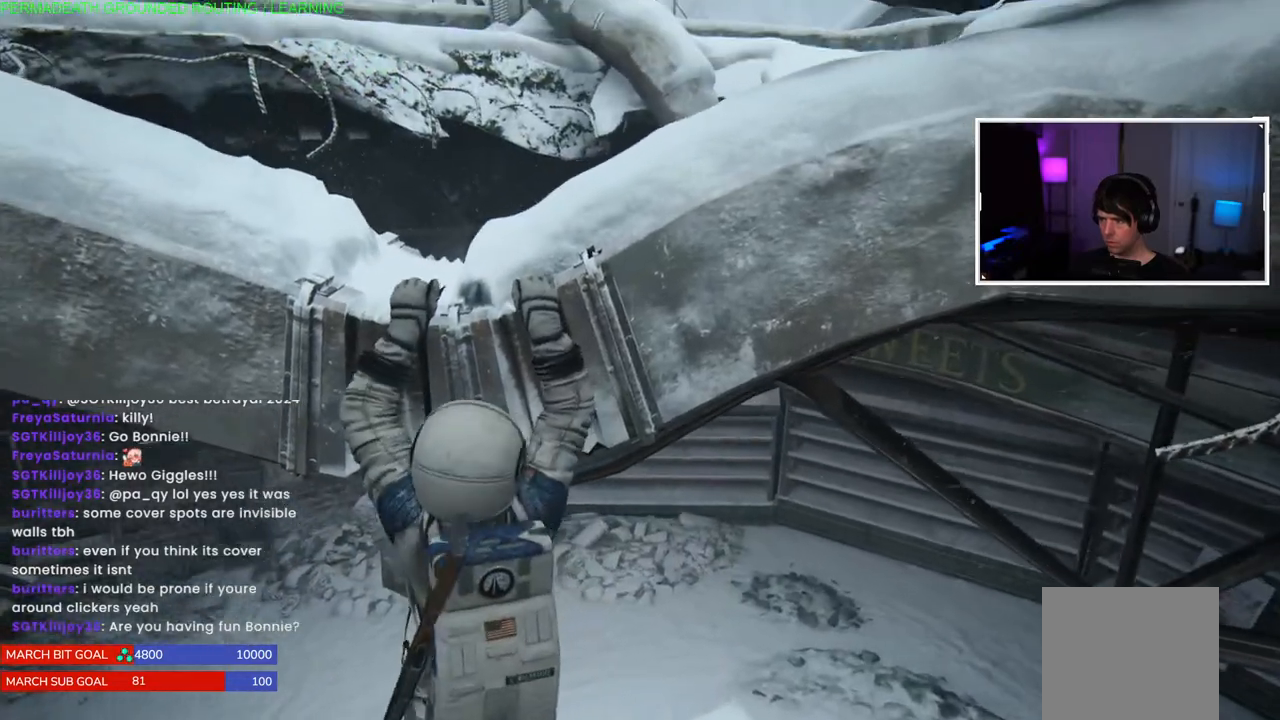
{"buttons": ["L1"], "left_stick": "up", "right_stick": "down", "events": [[150, "right_stick", "up-right"], [350, "right_stick", "center"], [450, "right_stick", "down"]]}
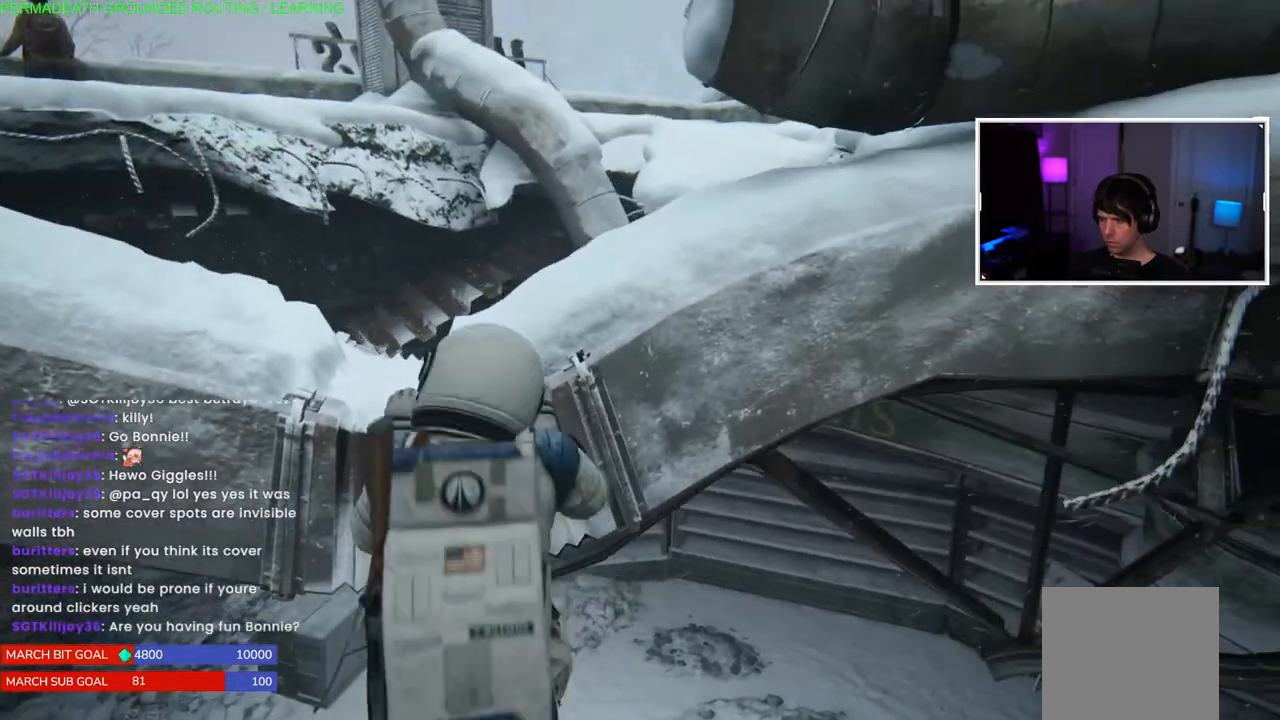
{"buttons": [], "left_stick": "up", "right_stick": "center", "events": [[133, "right_stick", "right"], [150, "L1", "up"], [400, "right_stick", "center"]]}
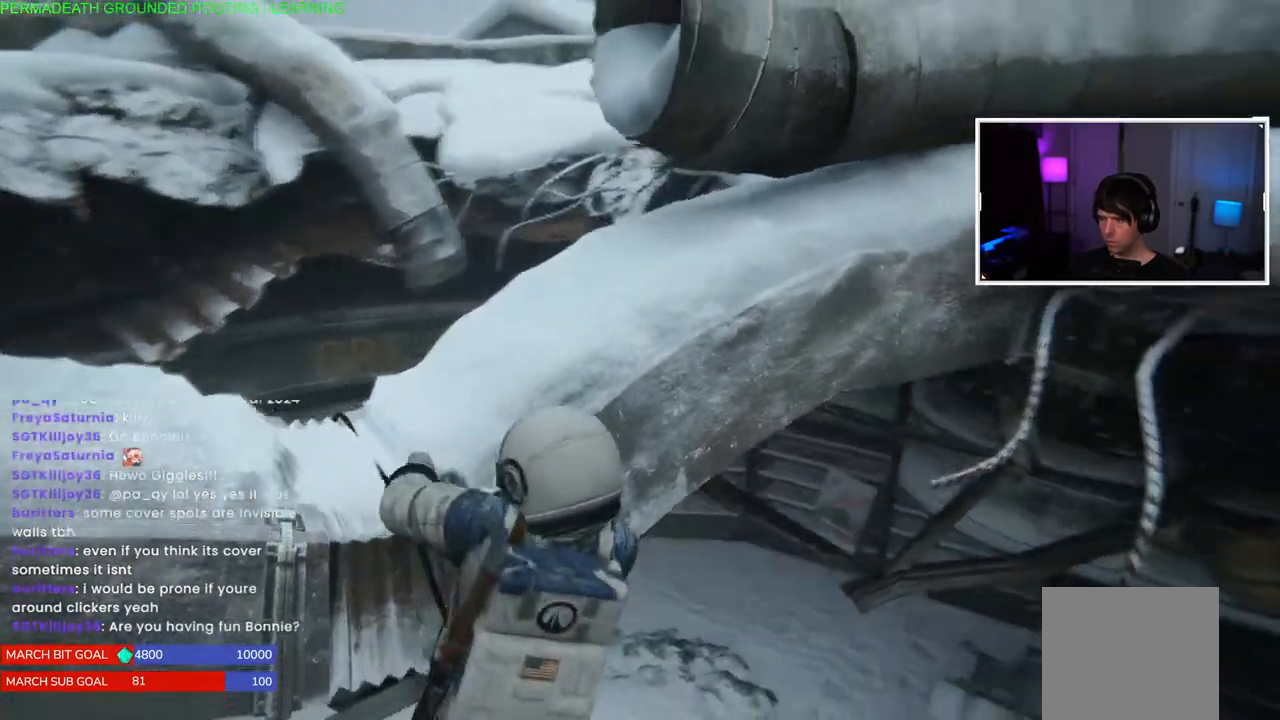
{"buttons": [], "left_stick": "up-left", "right_stick": "left", "events": [[33, "left_stick", "up-left"], [83, "right_stick", "left"]]}
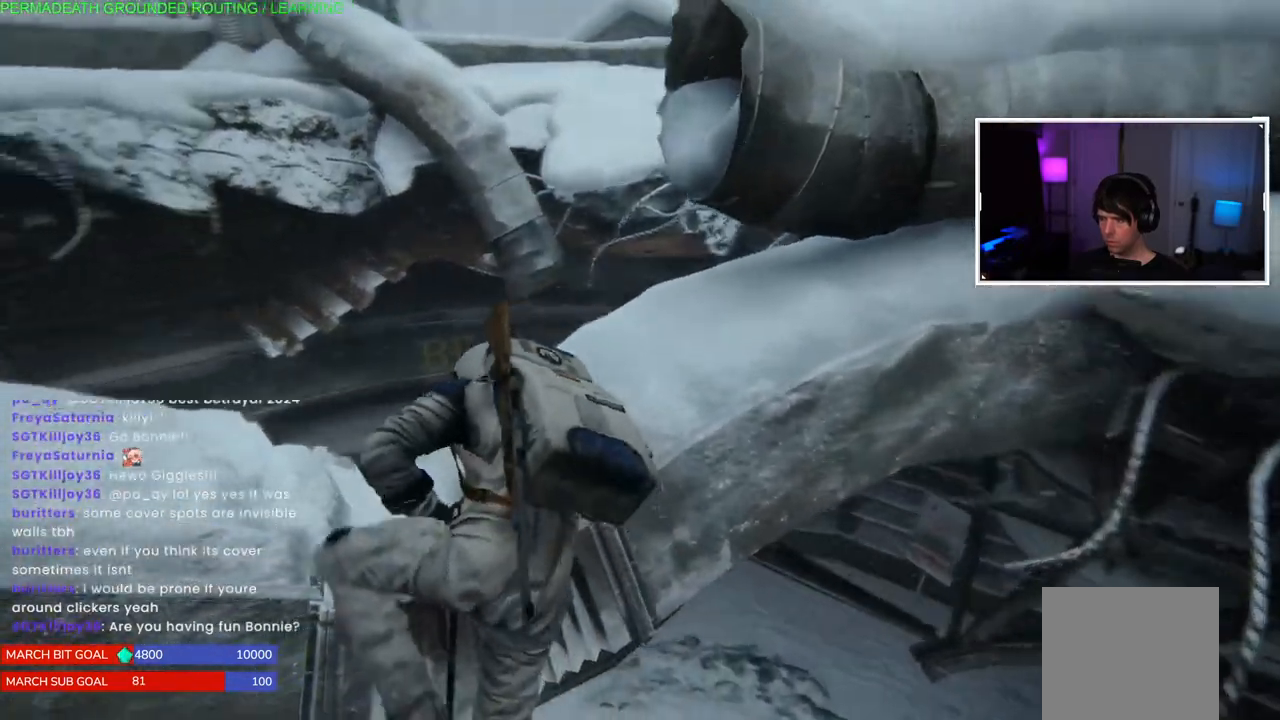
{"buttons": [], "left_stick": "up-left", "right_stick": "up-left", "events": [[500, "right_stick", "up-left"]]}
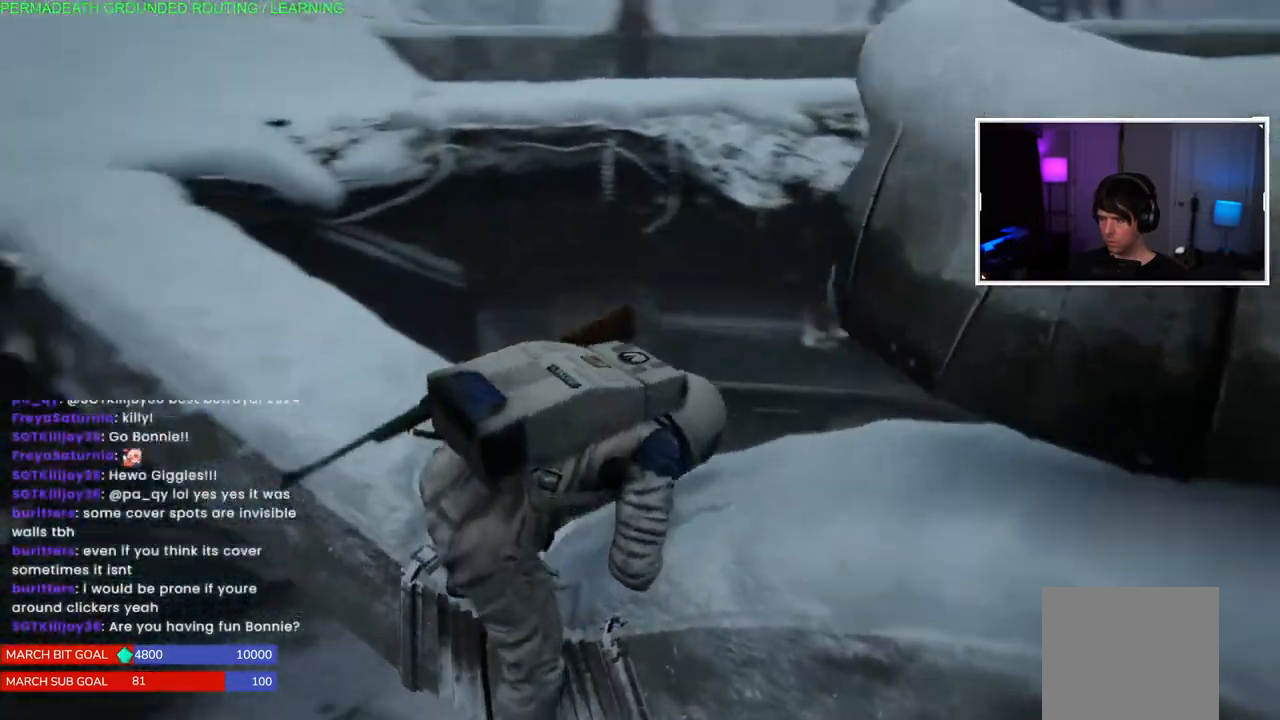
{"buttons": ["L1"], "left_stick": "up-left", "right_stick": "center", "events": [[183, "right_stick", "center"], [500, "L1", "down"]]}
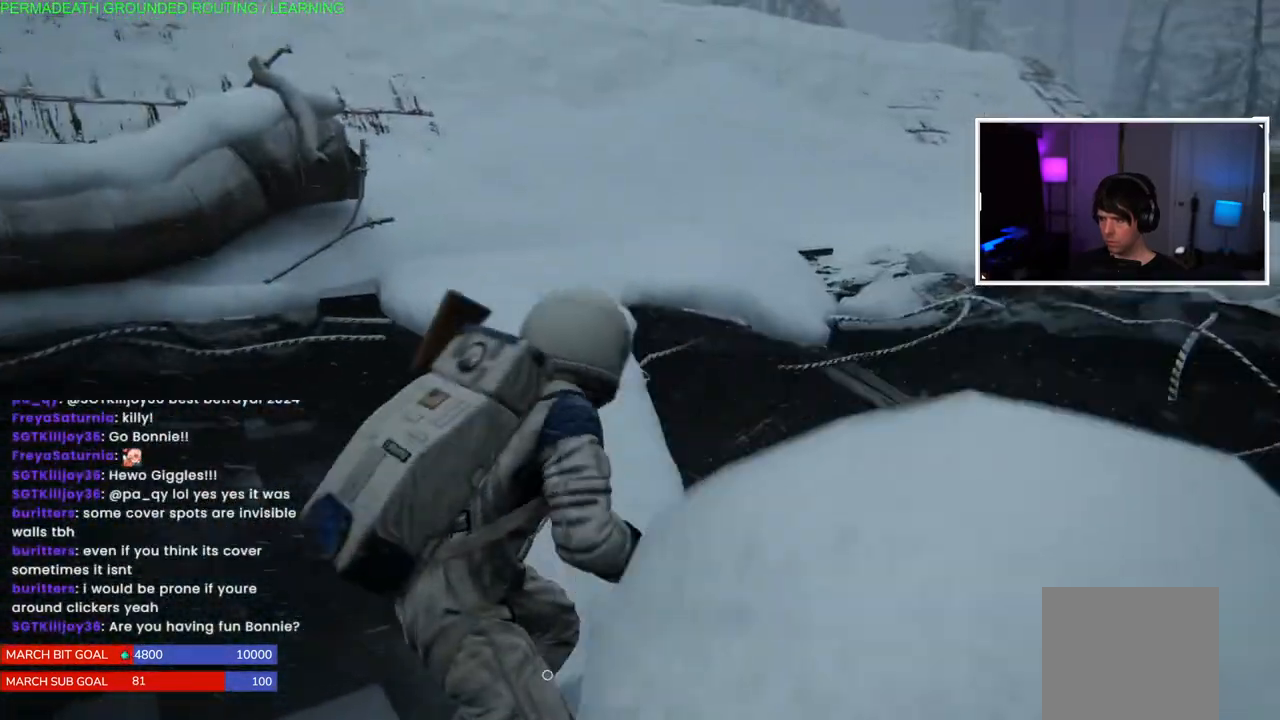
{"buttons": ["L1"], "left_stick": "up", "right_stick": "up", "events": [[100, "left_stick", "up"], [417, "right_stick", "up-right"], [500, "right_stick", "up"]]}
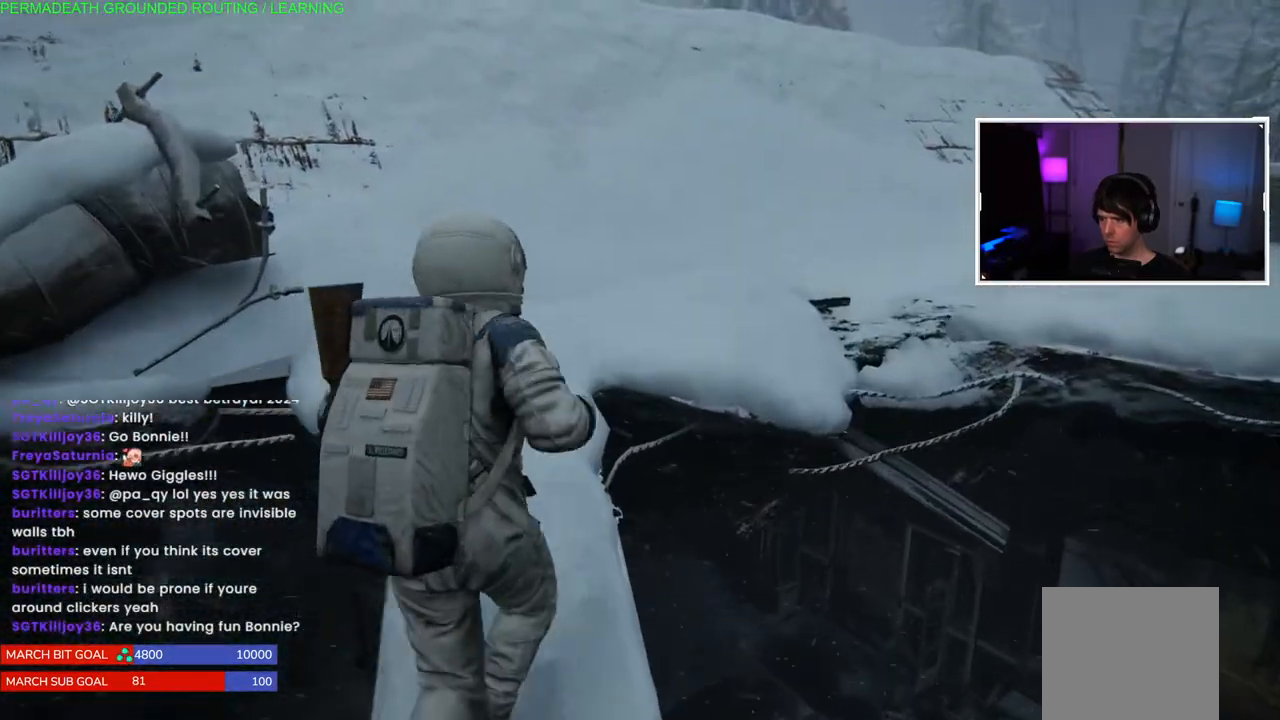
{"buttons": ["L1"], "left_stick": "up", "right_stick": "right", "events": [[100, "right_stick", "center"], [283, "right_stick", "right"]]}
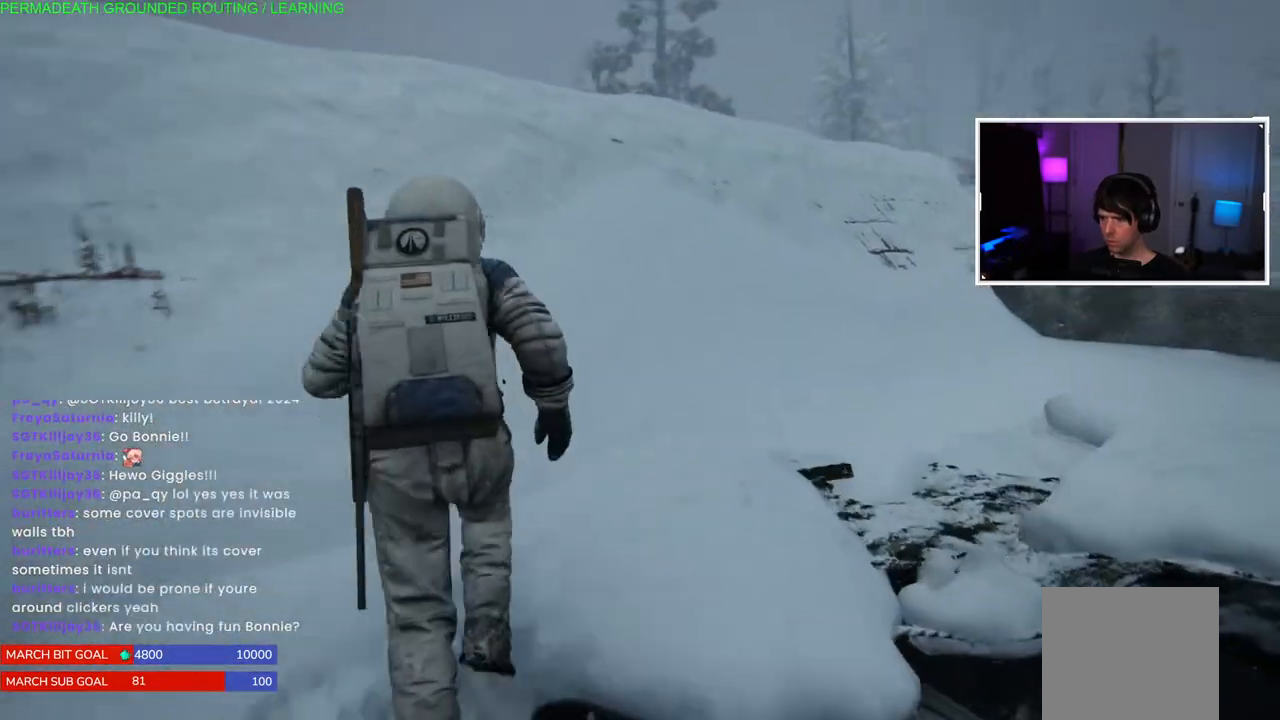
{"buttons": ["L1"], "left_stick": "up", "right_stick": "right", "events": []}
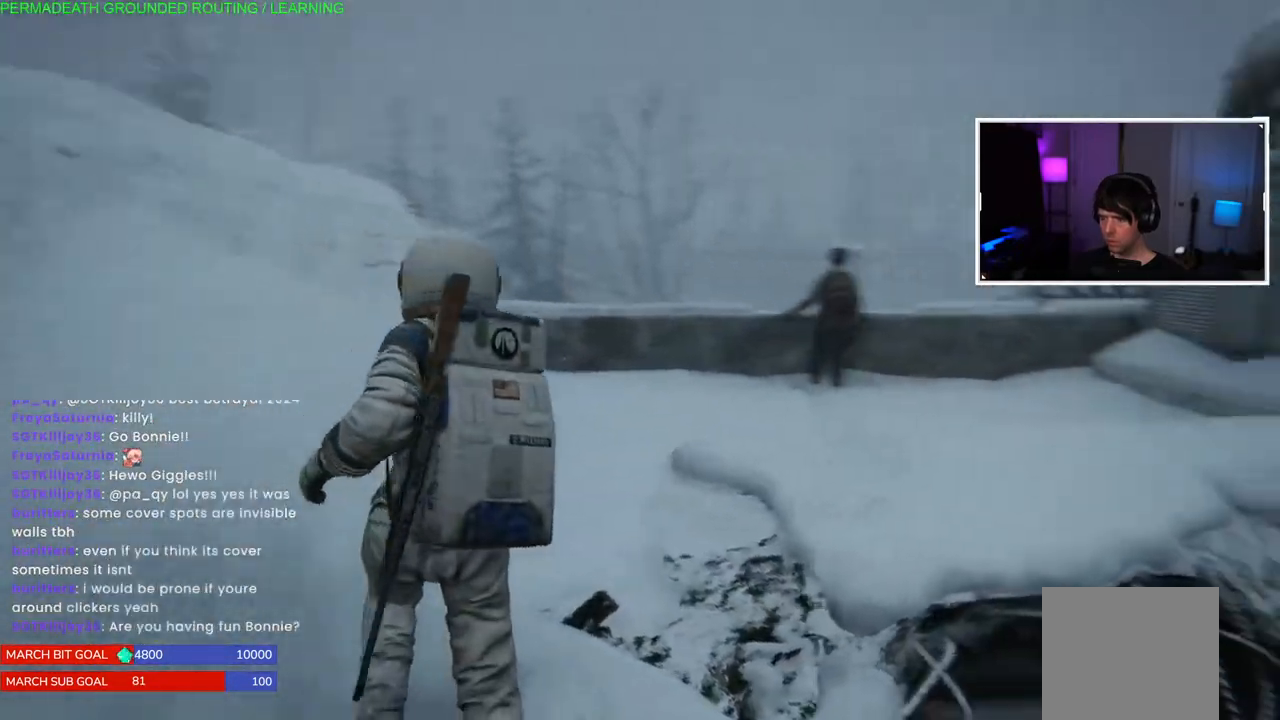
{"buttons": ["L1"], "left_stick": "up", "right_stick": "right", "events": [[50, "right_stick", "center"], [217, "right_stick", "right"]]}
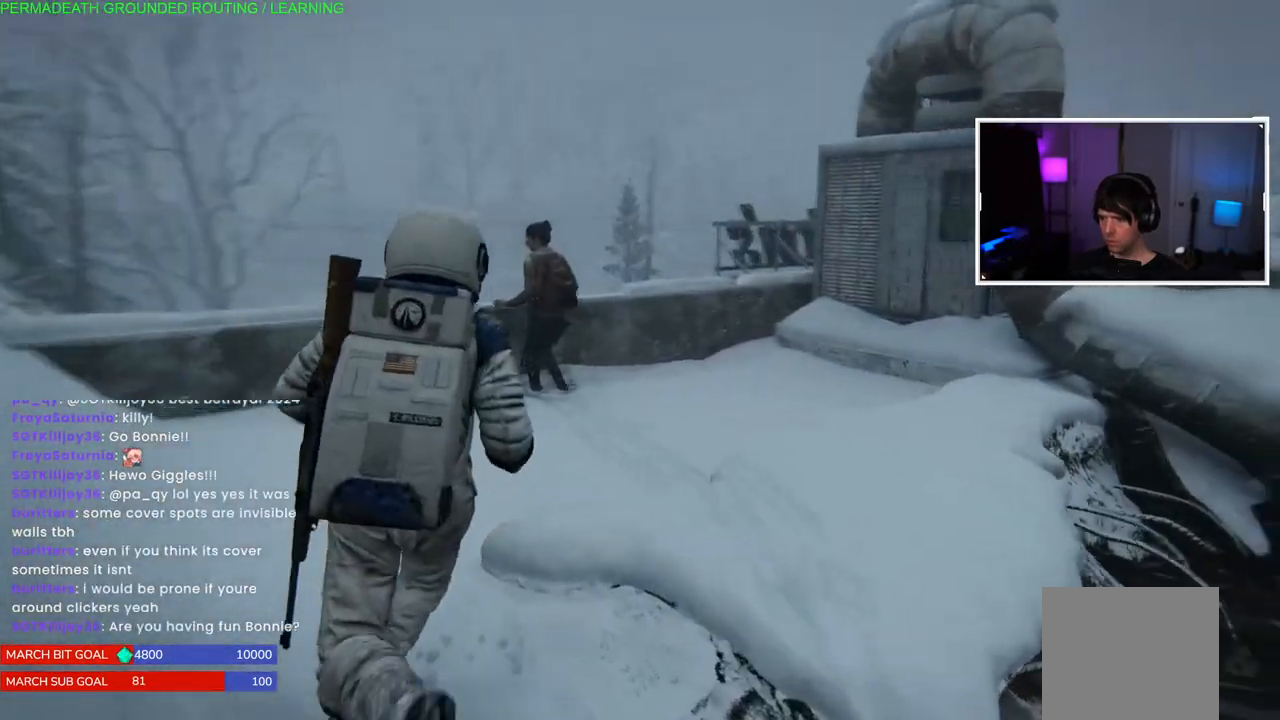
{"buttons": ["L1"], "left_stick": "up", "right_stick": "left", "events": [[167, "right_stick", "center"], [450, "right_stick", "left"]]}
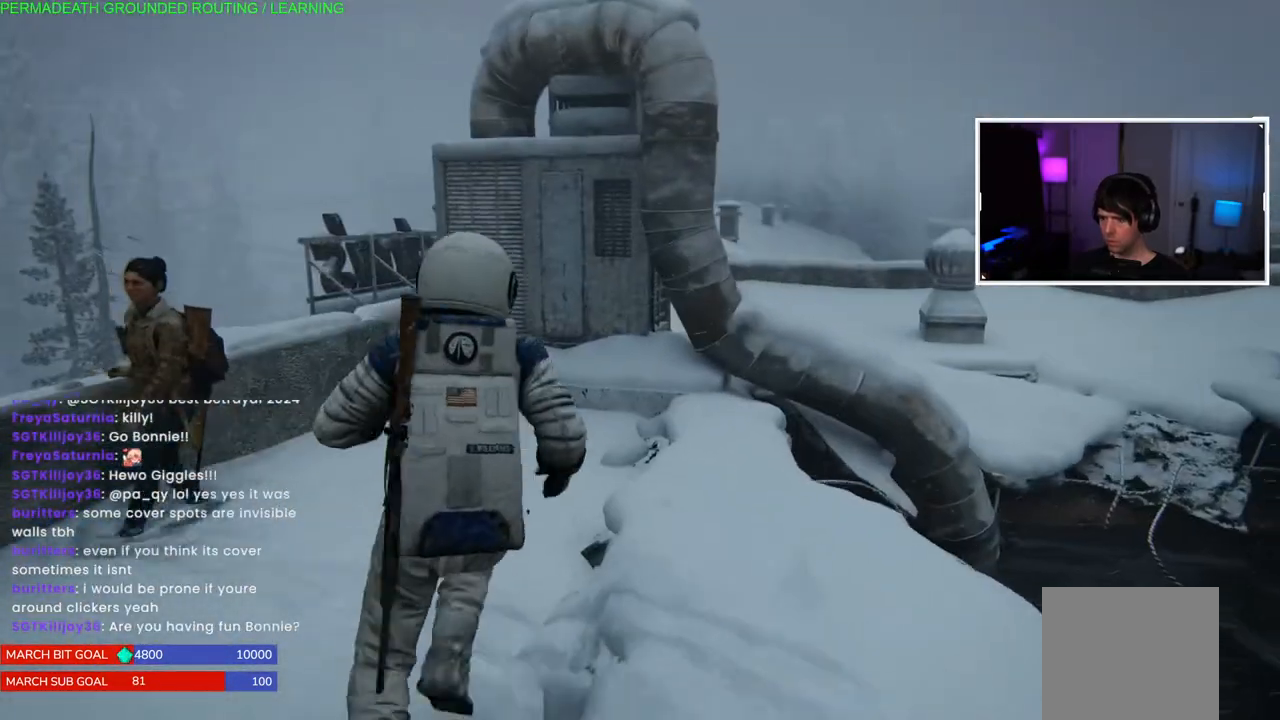
{"buttons": [], "left_stick": "up", "right_stick": "left", "events": [[167, "L1", "up"]]}
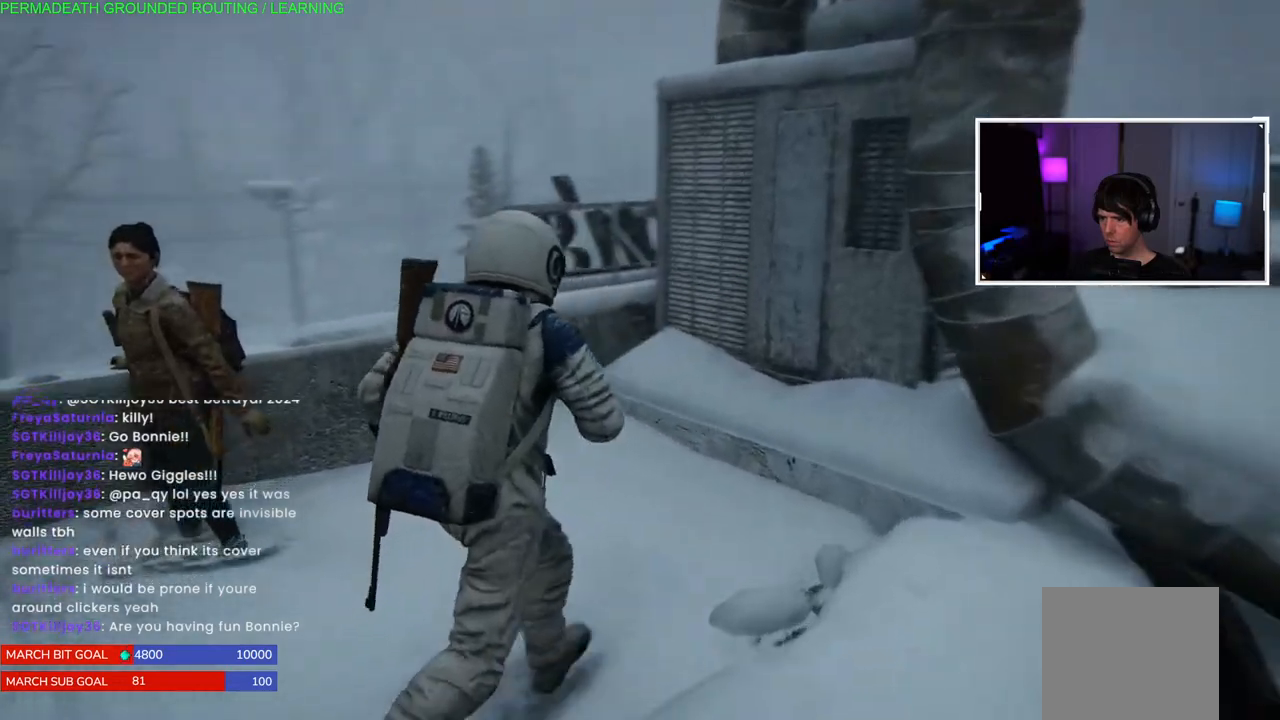
{"buttons": [], "left_stick": "up", "right_stick": "center", "events": [[83, "left_stick", "up-left"], [183, "left_stick", "left"], [233, "right_stick", "center"], [383, "left_stick", "up"]]}
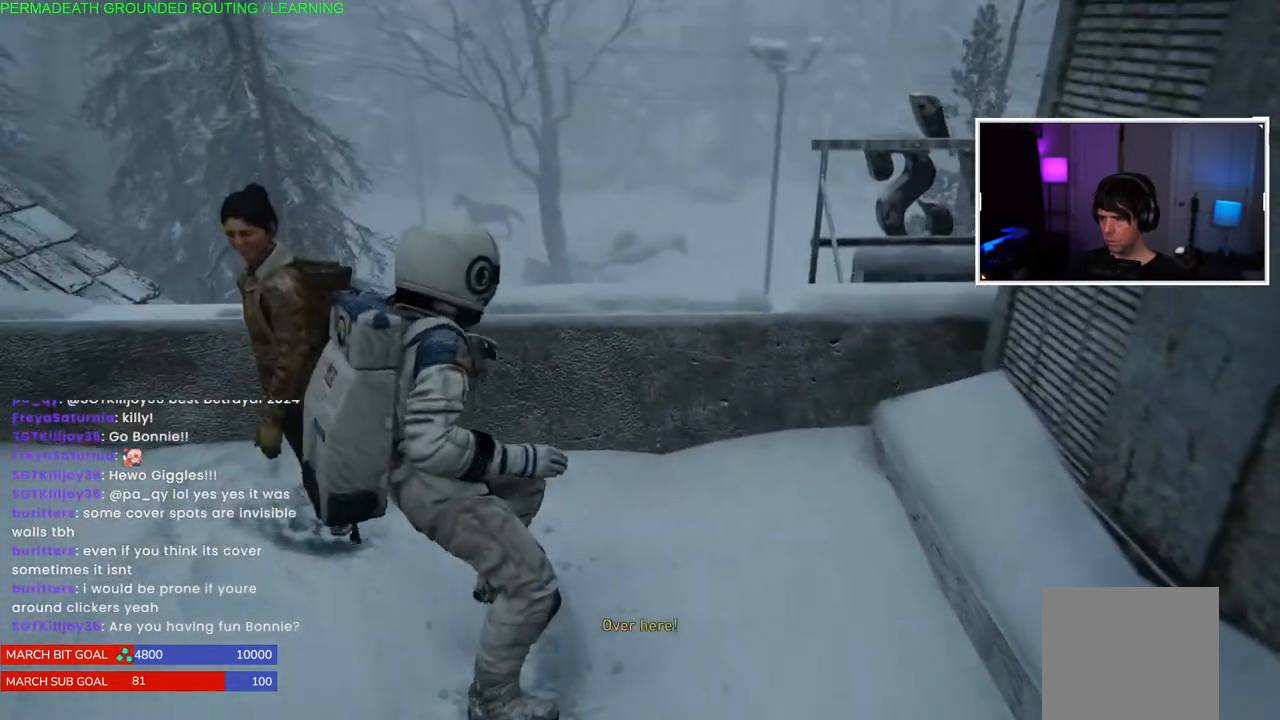
{"buttons": [], "left_stick": "down", "right_stick": "left", "events": [[100, "DPAD_RIGHT", "down"], [233, "DPAD_RIGHT", "up"], [417, "left_stick", "down"], [433, "right_stick", "left"]]}
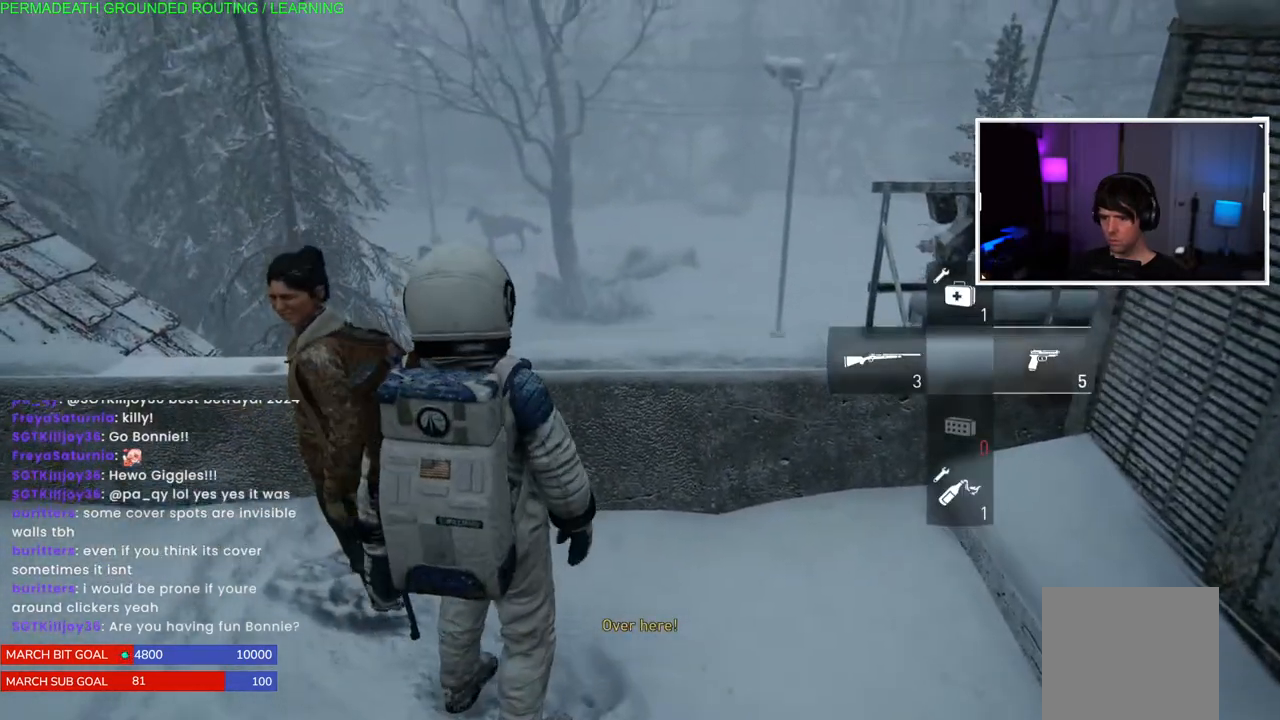
{"buttons": [], "left_stick": "center", "right_stick": "center", "events": [[133, "right_stick", "center"], [417, "left_stick", "center"]]}
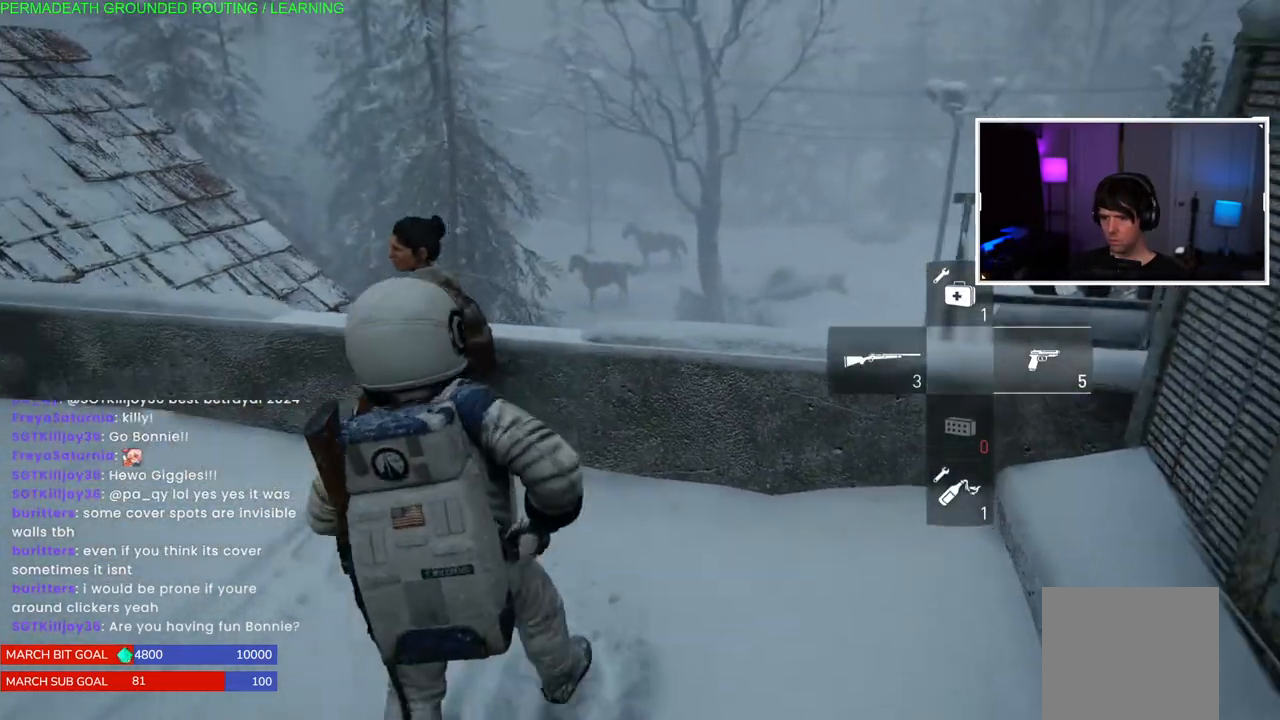
{"buttons": [], "left_stick": "center", "right_stick": "center", "events": [[133, "R2", "down"], [283, "R2", "up"], [367, "R2", "down"], [500, "R2", "up"]]}
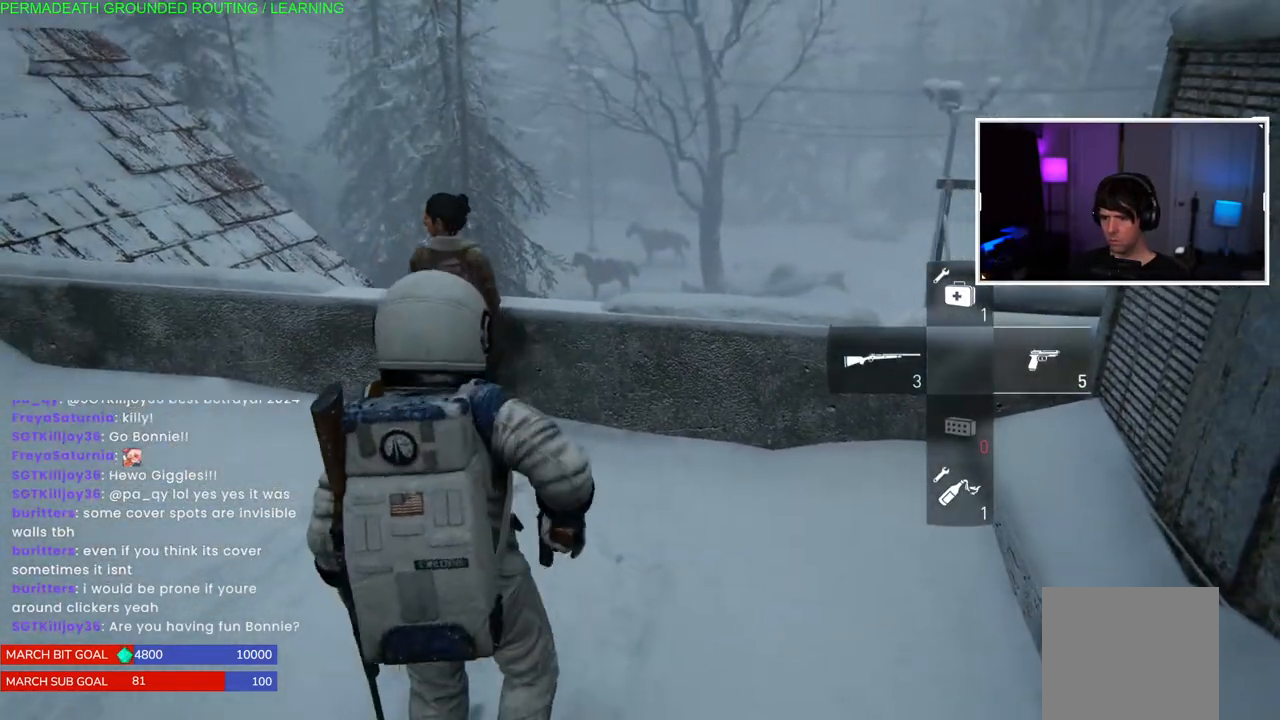
{"buttons": ["DPAD_LEFT"], "left_stick": "center", "right_stick": "center", "events": [[50, "R2", "down"], [183, "R2", "up"], [233, "R2", "down"], [400, "R2", "up"], [433, "DPAD_LEFT", "down"]]}
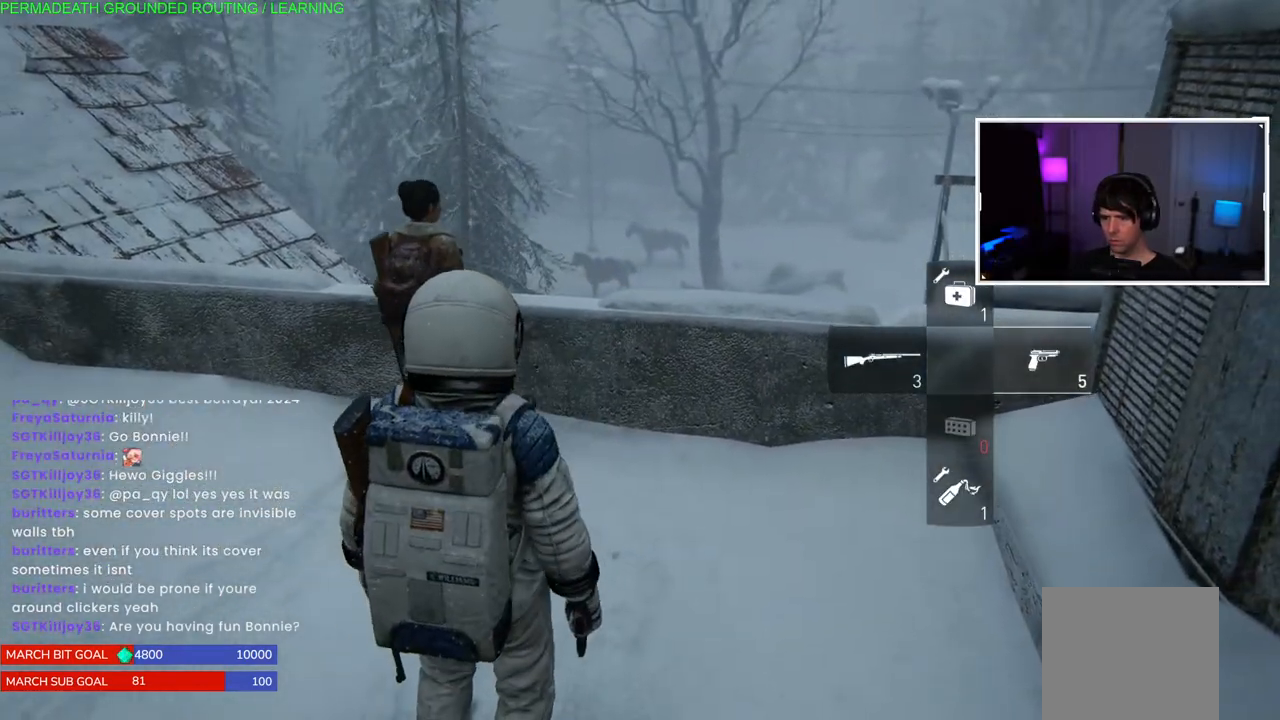
{"buttons": ["R2"], "left_stick": "center", "right_stick": "center", "events": [[83, "DPAD_LEFT", "up"], [83, "R2", "down"], [217, "R2", "up"], [283, "R2", "down"], [400, "R2", "up"], [467, "R2", "down"]]}
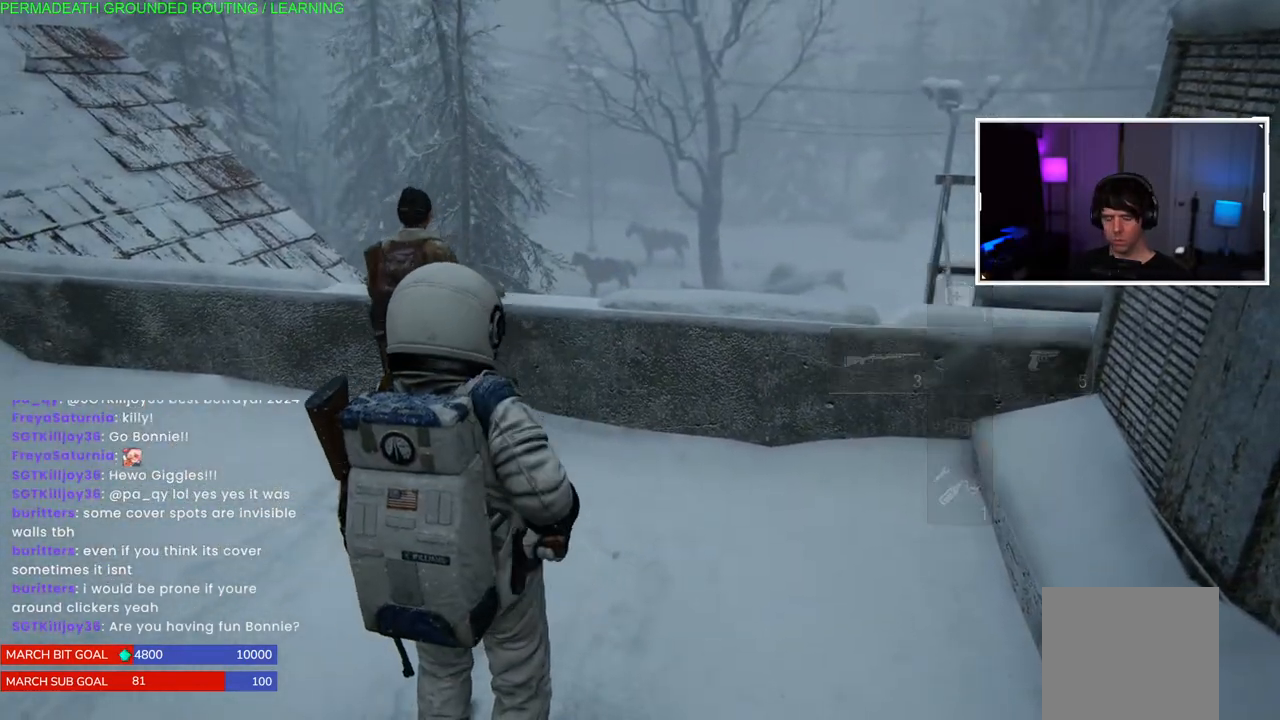
{"buttons": [], "left_stick": "center", "right_stick": "center", "events": [[50, "R2", "up"]]}
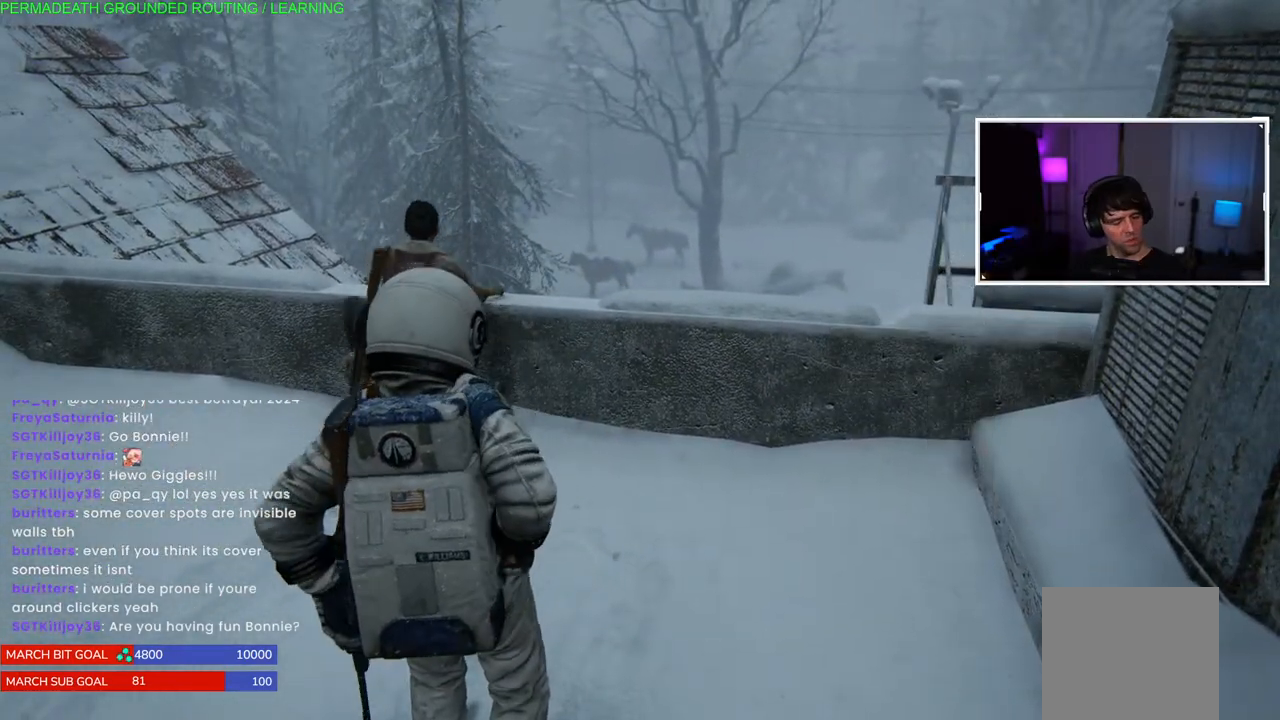
{"buttons": [], "left_stick": "center", "right_stick": "center", "events": []}
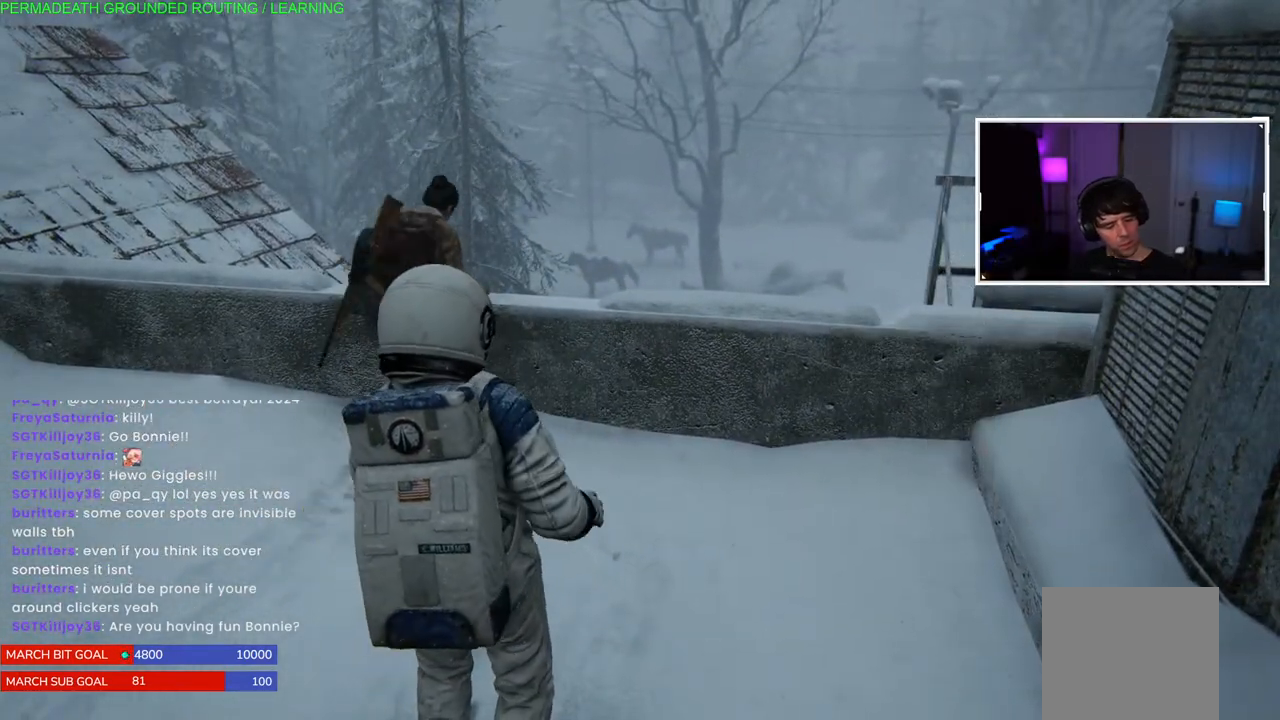
{"buttons": [], "left_stick": "center", "right_stick": "center", "events": []}
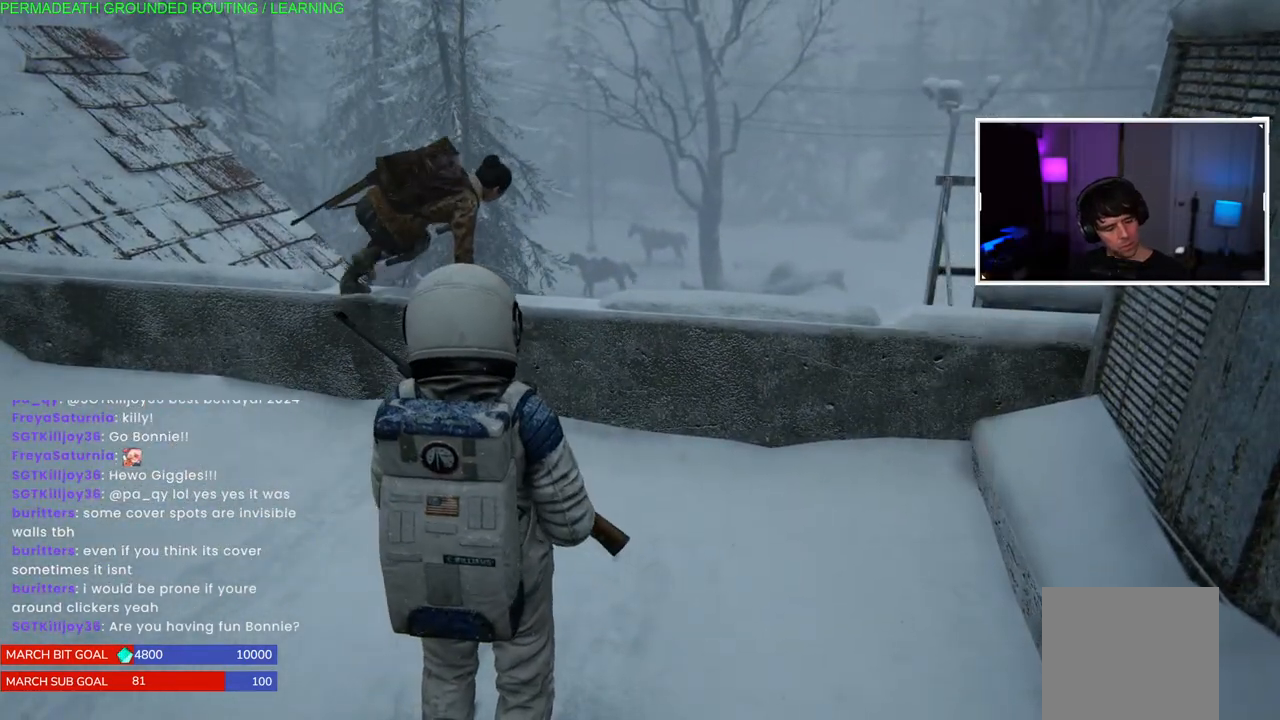
{"buttons": [], "left_stick": "center", "right_stick": "center", "events": []}
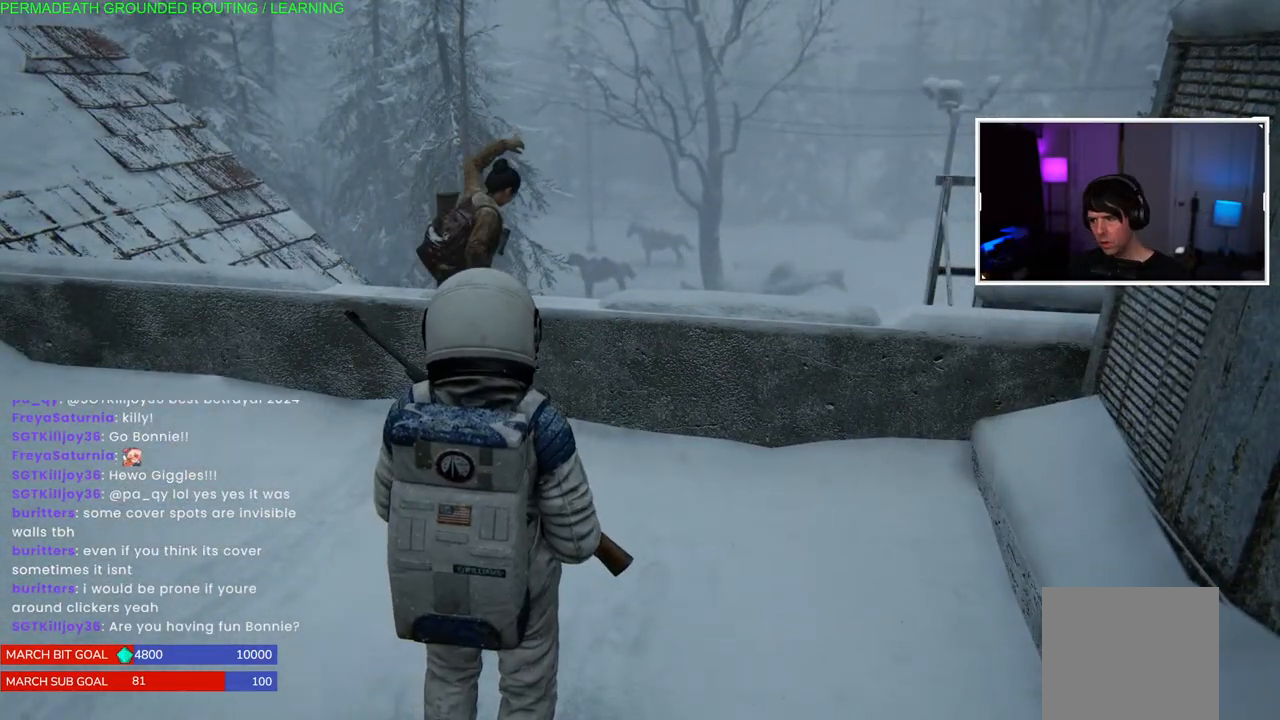
{"buttons": [], "left_stick": "up-left", "right_stick": "center", "events": [[183, "left_stick", "up-left"]]}